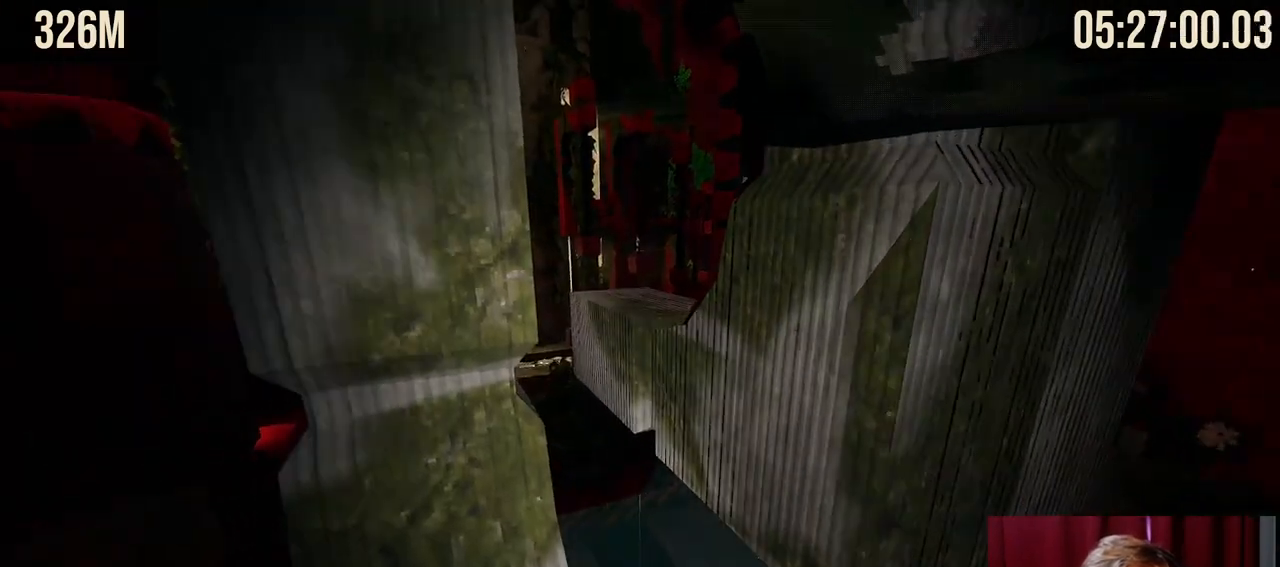
Gameplay with keyboard and mouse; each line is a JSON object with the keys and mouse buttons held at the frame after it. "events" lists presses ("down") and releases ("up") of "a", "ctrl", "d", "e", "f", "q", "r", "s", "shift", "space", "tab", "w", "mouse_left", "mouse_wheel", "mouse_right", "mouse_mb4" and "mouse_mb5" between this image and that frame as [ms after this image, input, new state], when the widget could be followed in between. "mouse_left", "mouse_wheel", "mouse_right", "mouse_mb4", "mouse_mb5" = the "left", "wheel", "right", "mb4", "mb5" buttons of the "mouse" list. No other keys are recorded. "wheel" means that the mouse wheel is clicked or scrolled. Mouse movement is not recorded.
{"keys": ["space", "w"], "mouse": ["right"], "events": [[100, "shift", "up"], [167, "mouse_right", "down"], [234, "w", "down"], [367, "space", "down"]]}
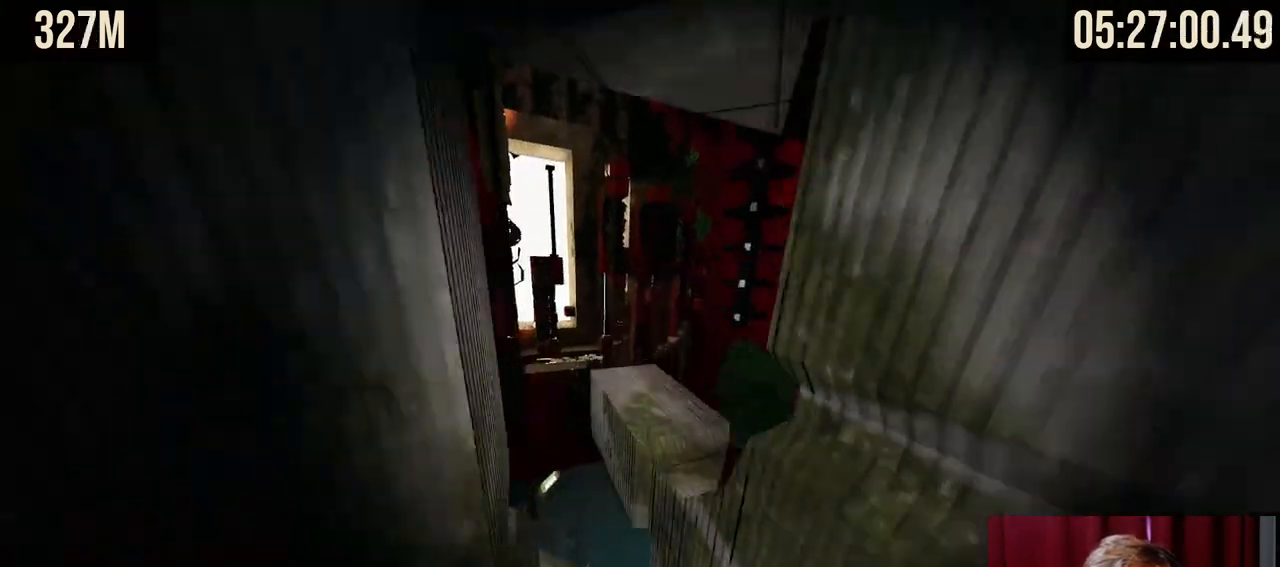
{"keys": [], "mouse": [], "events": [[50, "space", "up"], [300, "mouse_right", "up"], [300, "w", "up"]]}
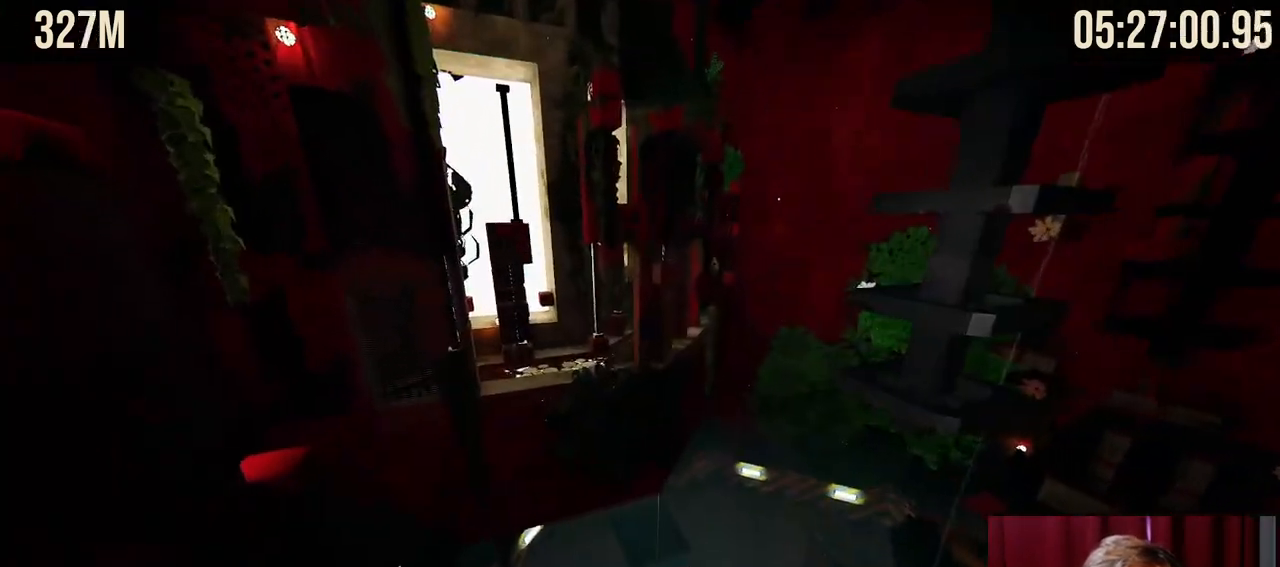
{"keys": ["shift"], "mouse": [], "events": [[134, "shift", "down"]]}
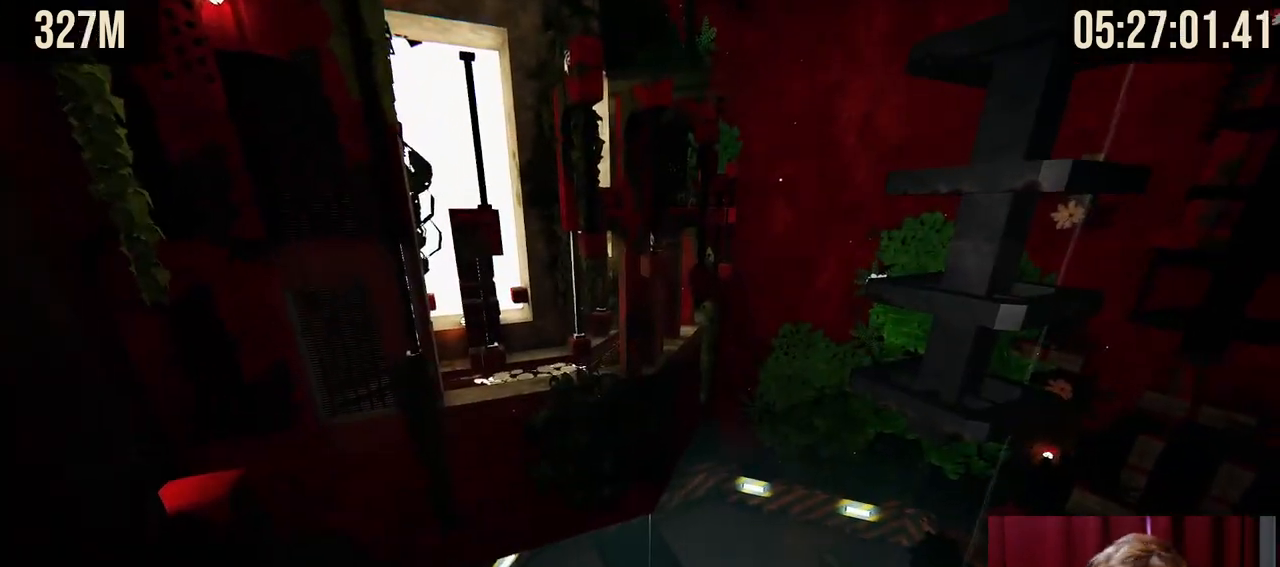
{"keys": [], "mouse": [], "events": [[367, "shift", "up"]]}
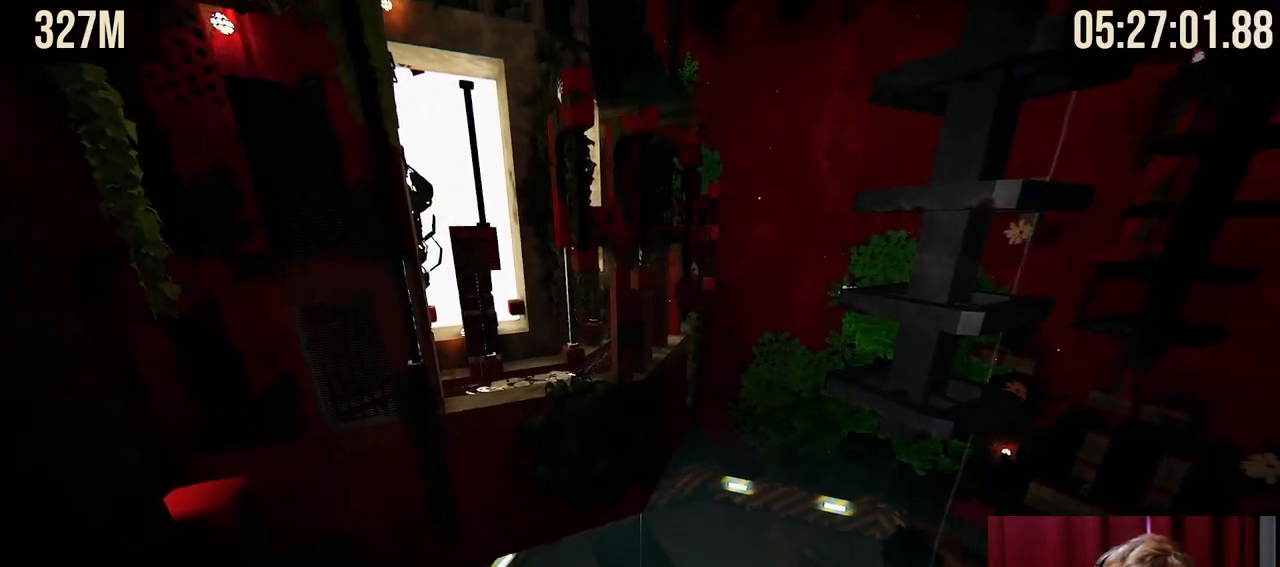
{"keys": [], "mouse": [], "events": []}
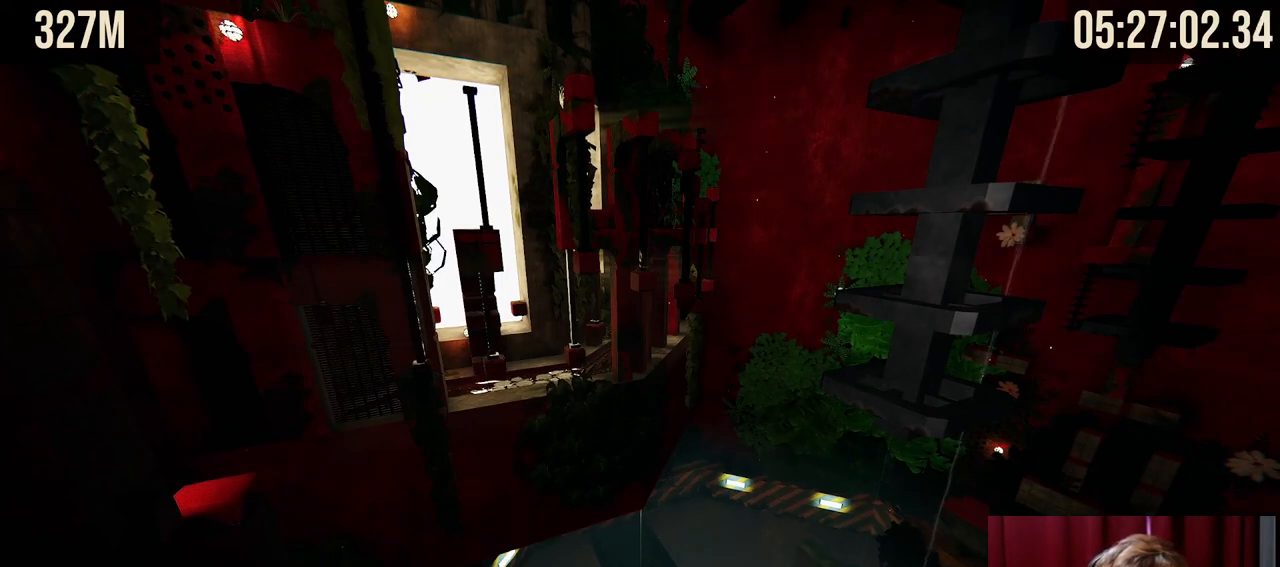
{"keys": [], "mouse": [], "events": []}
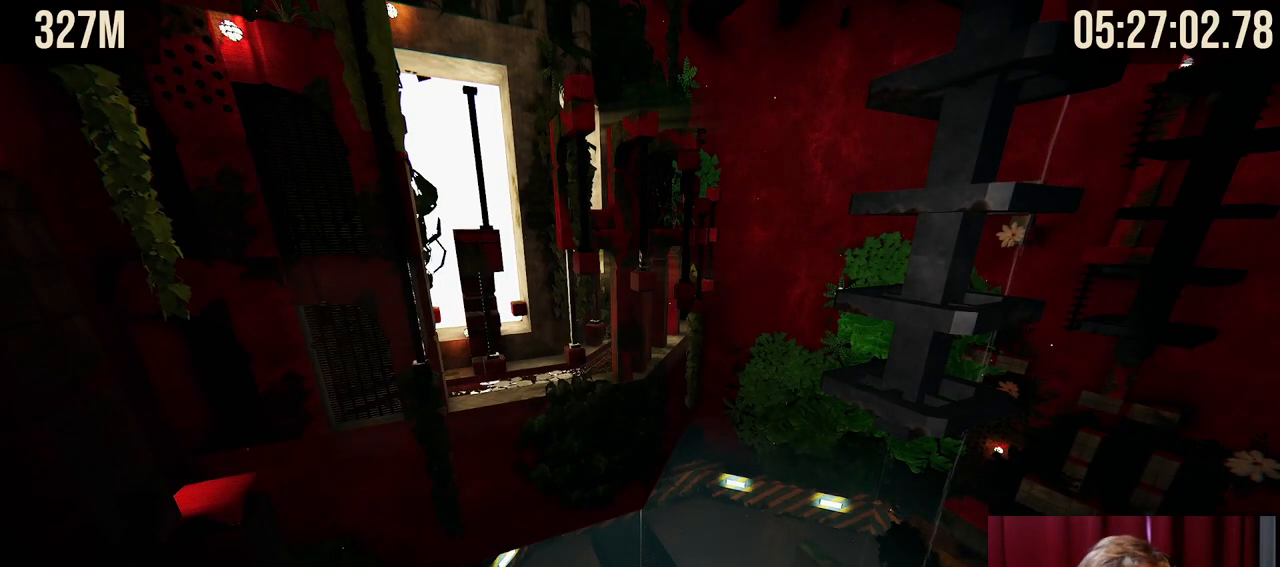
{"keys": [], "mouse": [], "events": []}
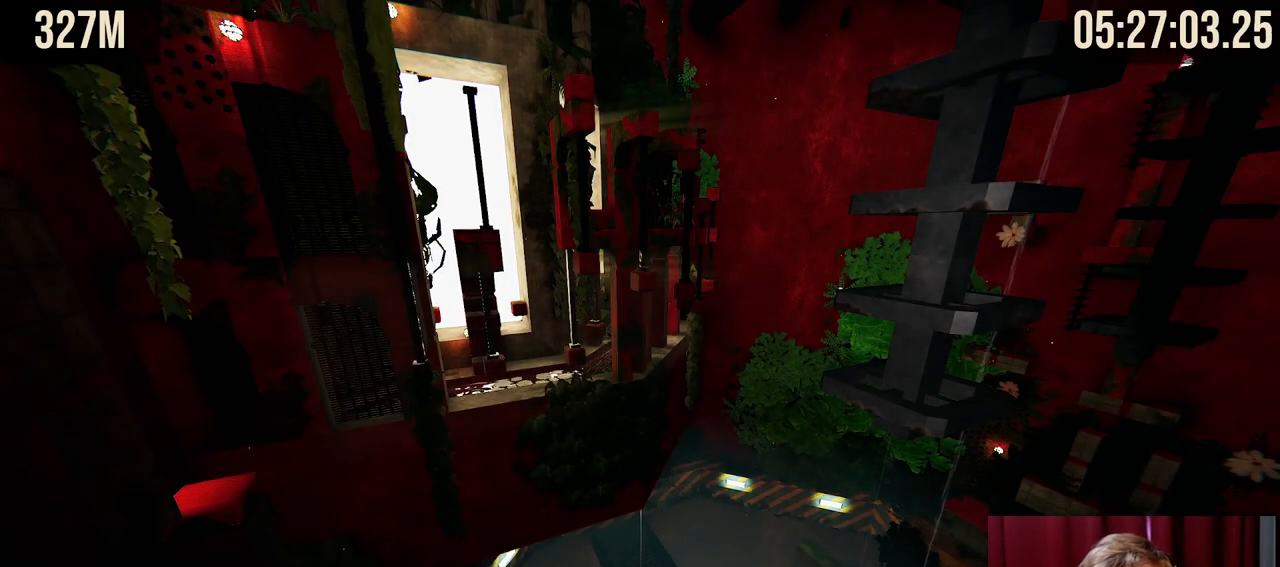
{"keys": [], "mouse": [], "events": []}
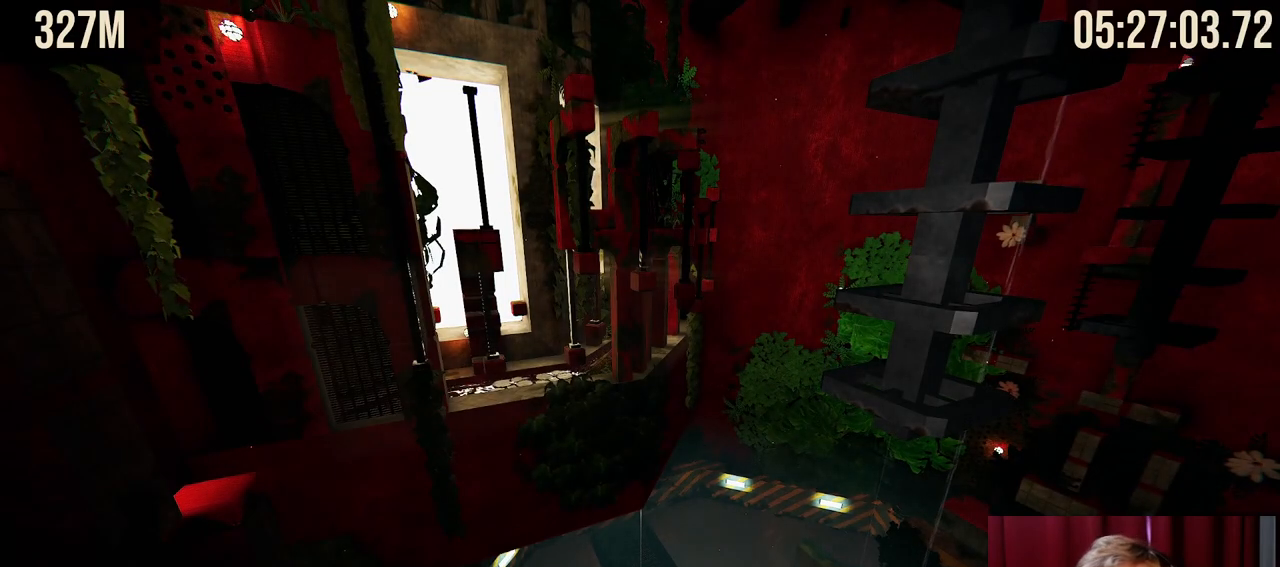
{"keys": ["shift"], "mouse": [], "events": [[317, "shift", "down"]]}
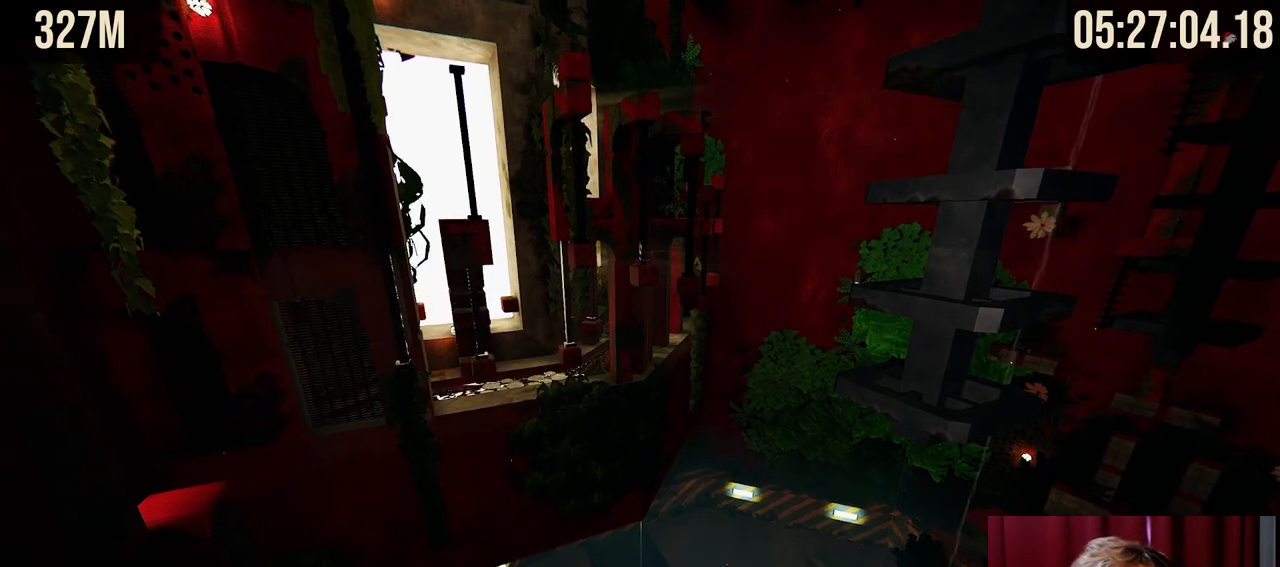
{"keys": ["shift"], "mouse": [], "events": [[350, "w", "down"], [434, "w", "up"]]}
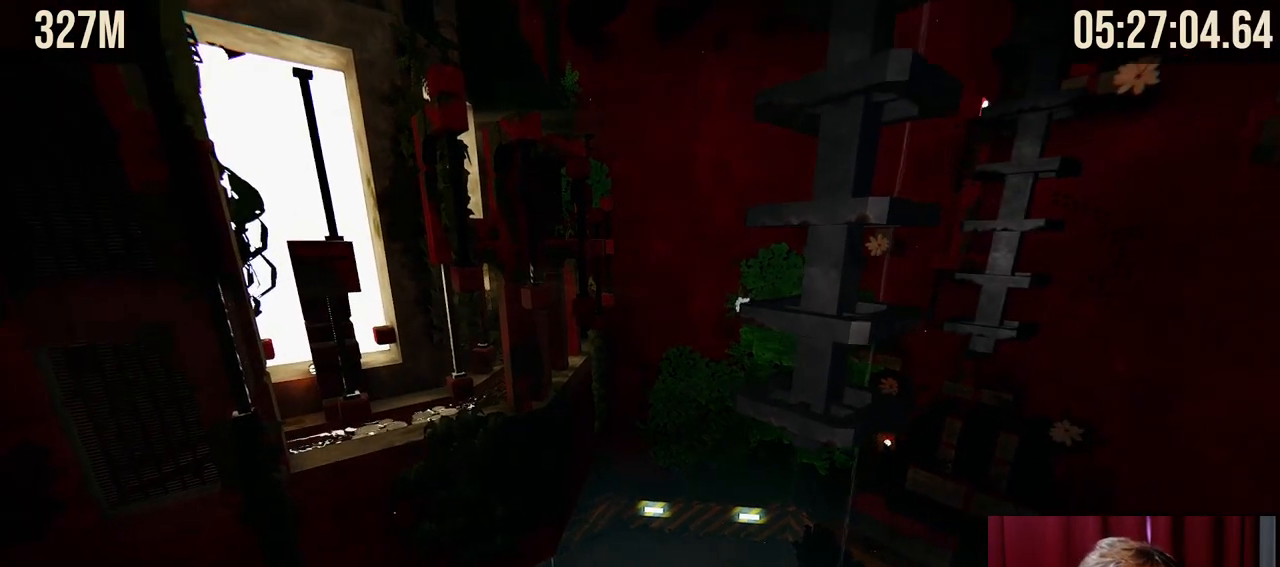
{"keys": ["shift"], "mouse": [], "events": []}
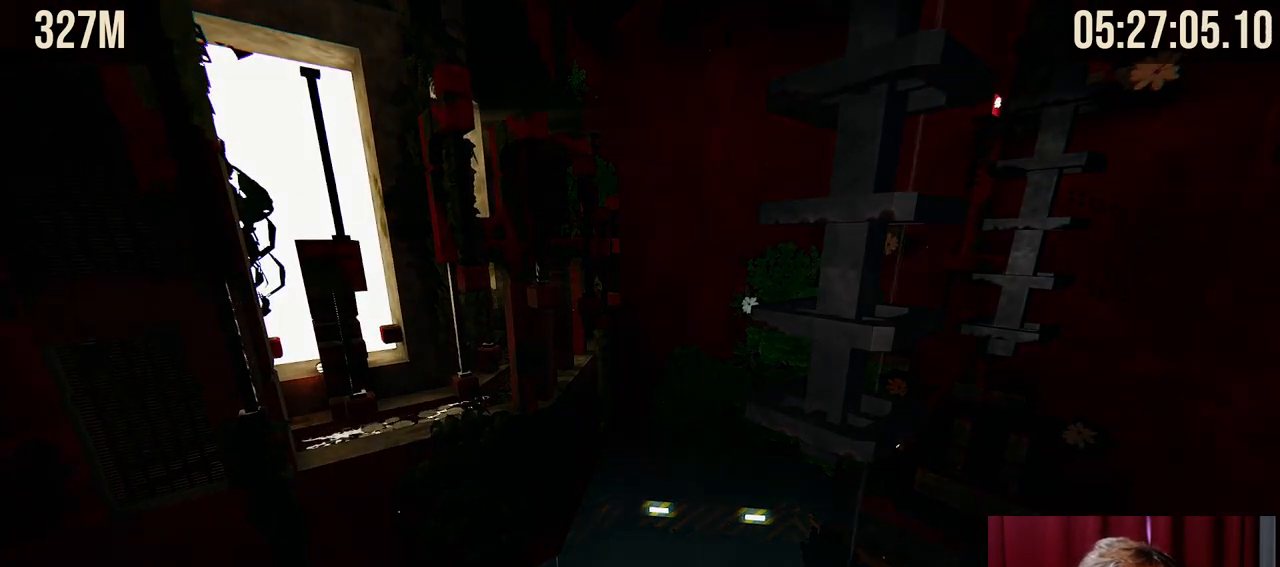
{"keys": ["shift"], "mouse": [], "events": []}
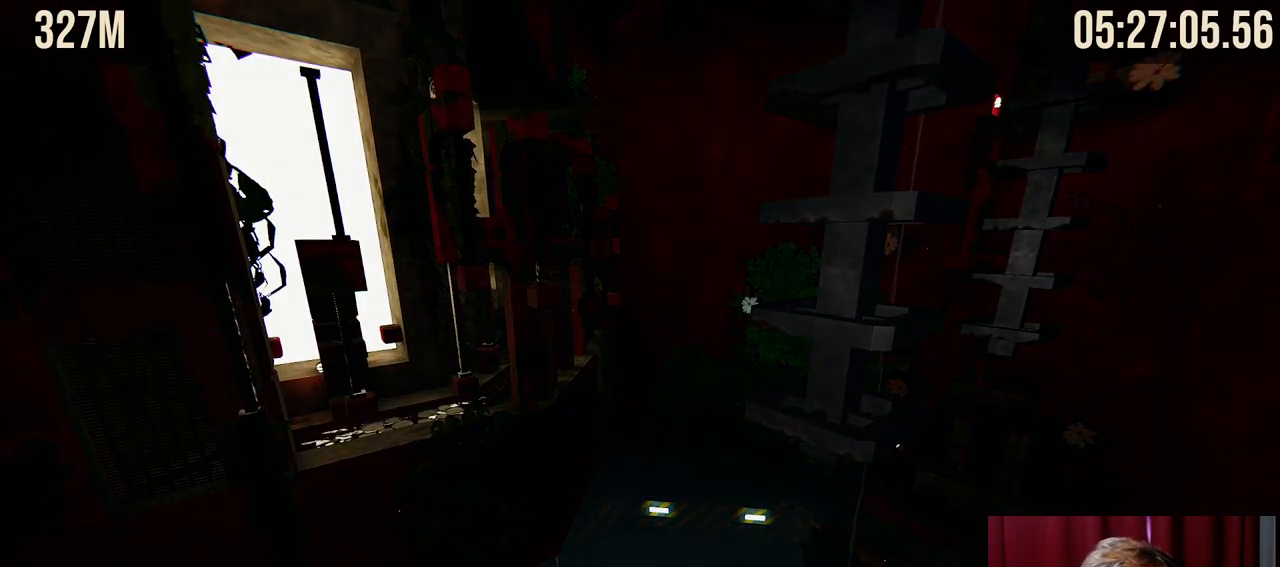
{"keys": ["shift"], "mouse": [], "events": []}
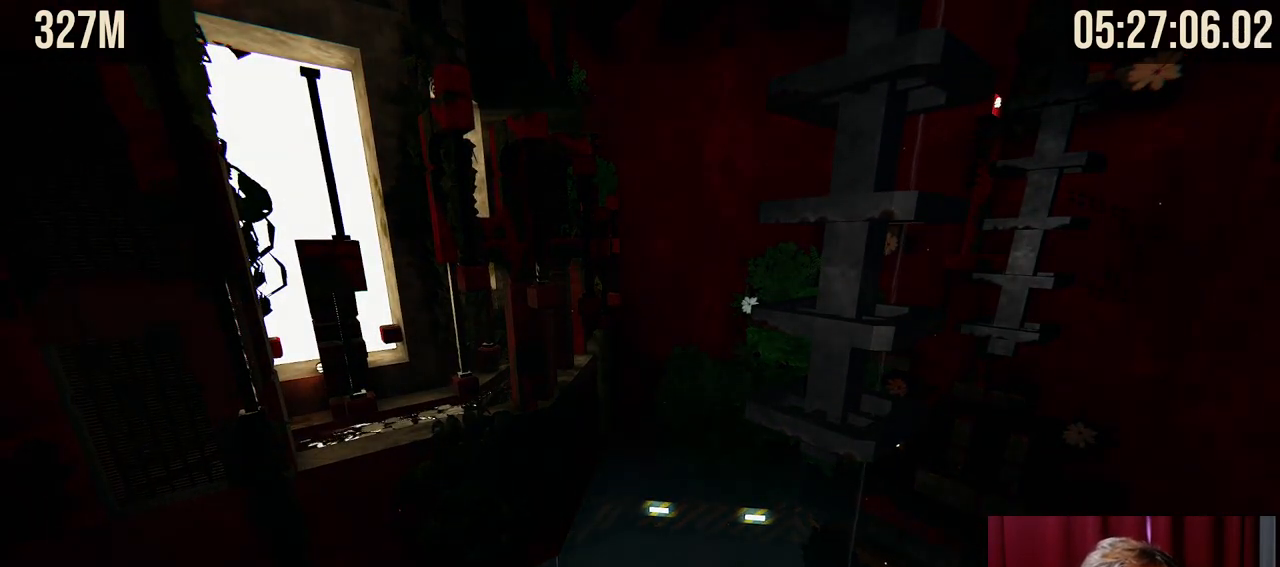
{"keys": ["shift"], "mouse": [], "events": []}
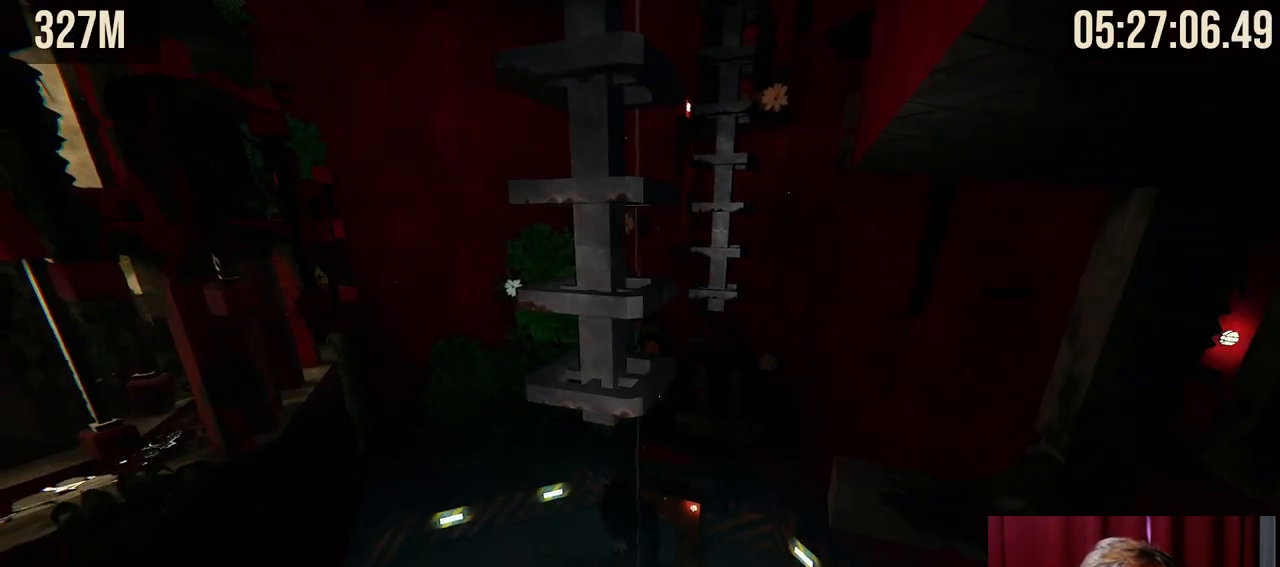
{"keys": ["shift"], "mouse": [], "events": []}
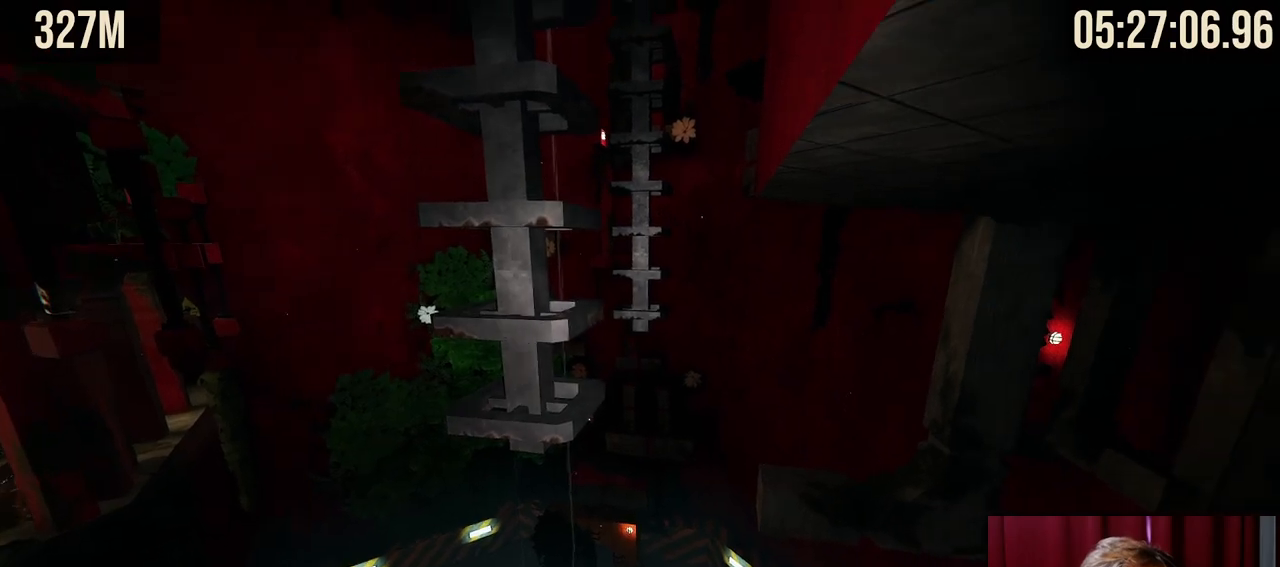
{"keys": ["shift"], "mouse": [], "events": []}
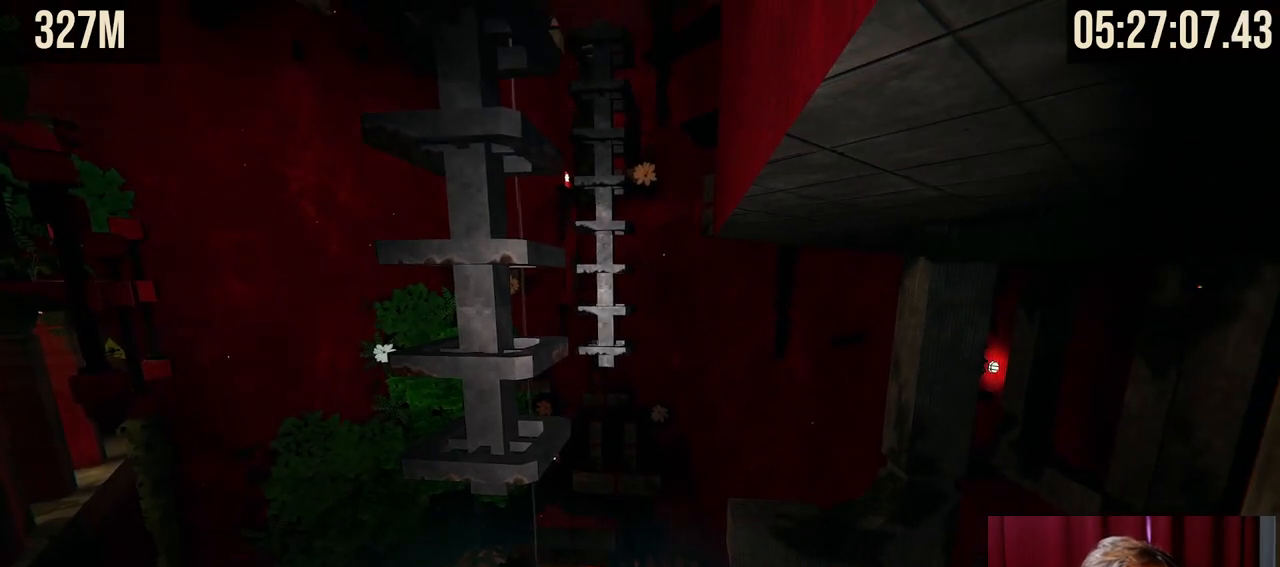
{"keys": ["shift"], "mouse": [], "events": []}
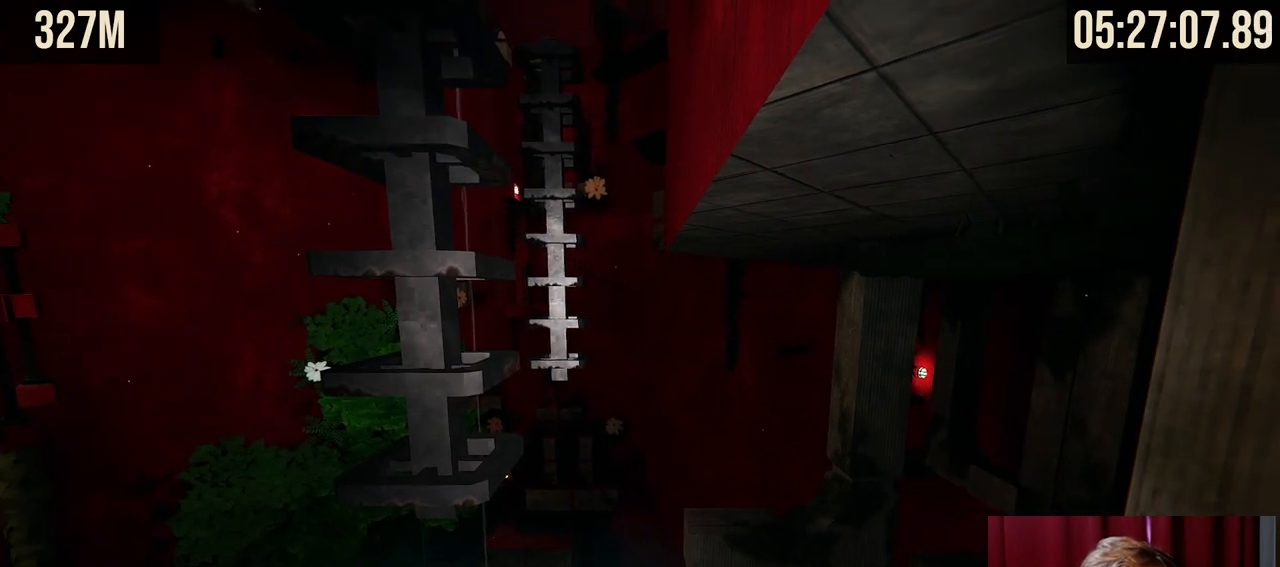
{"keys": [], "mouse": [], "events": [[17, "shift", "up"], [100, "mouse_mb5", "down"], [117, "mouse_mb5", "up"]]}
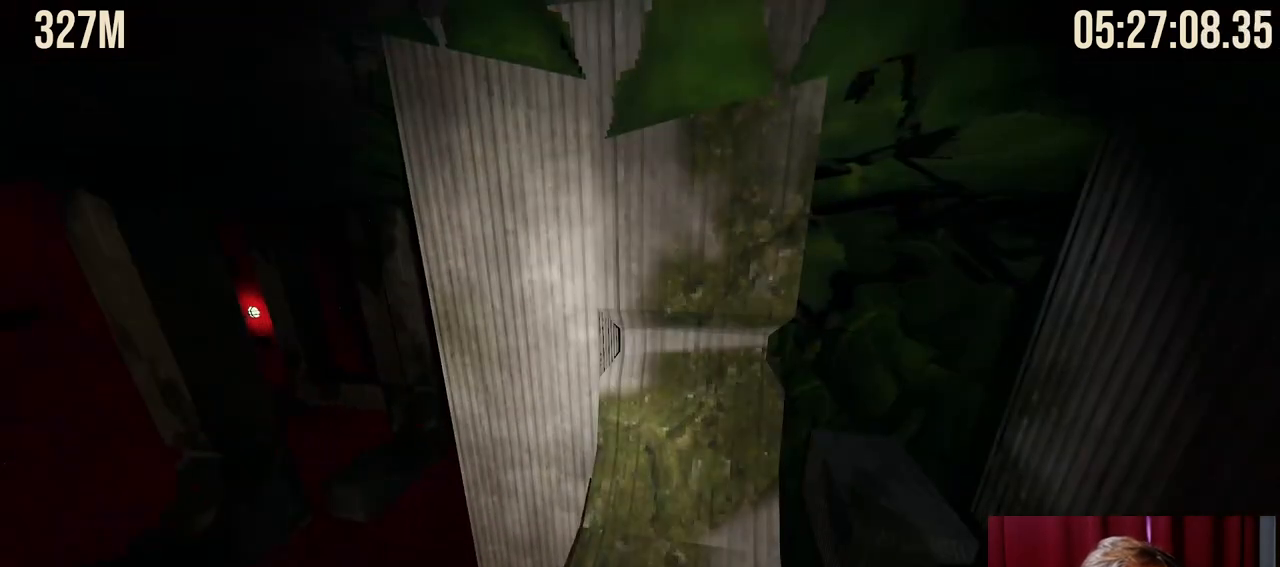
{"keys": [], "mouse": [], "events": []}
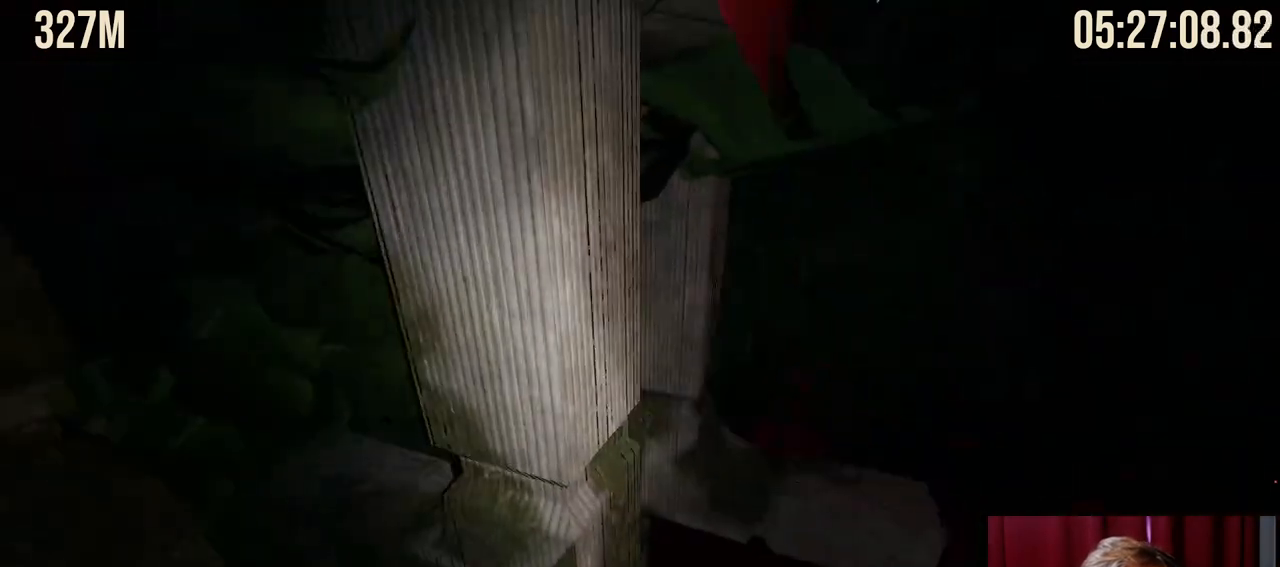
{"keys": [], "mouse": [], "events": []}
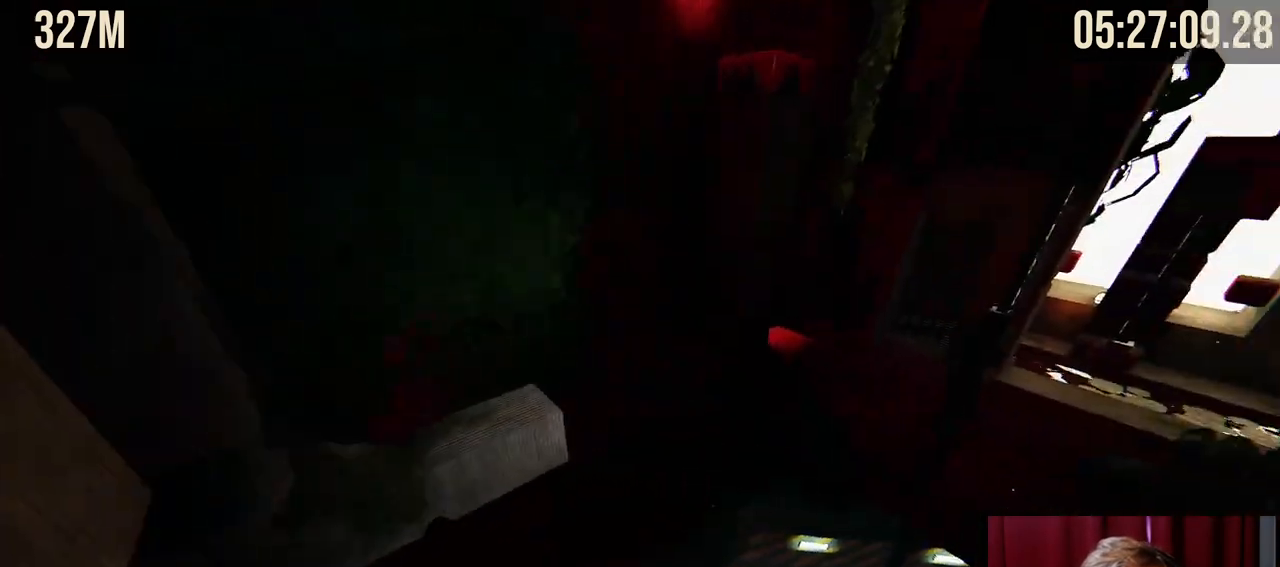
{"keys": [], "mouse": [], "events": []}
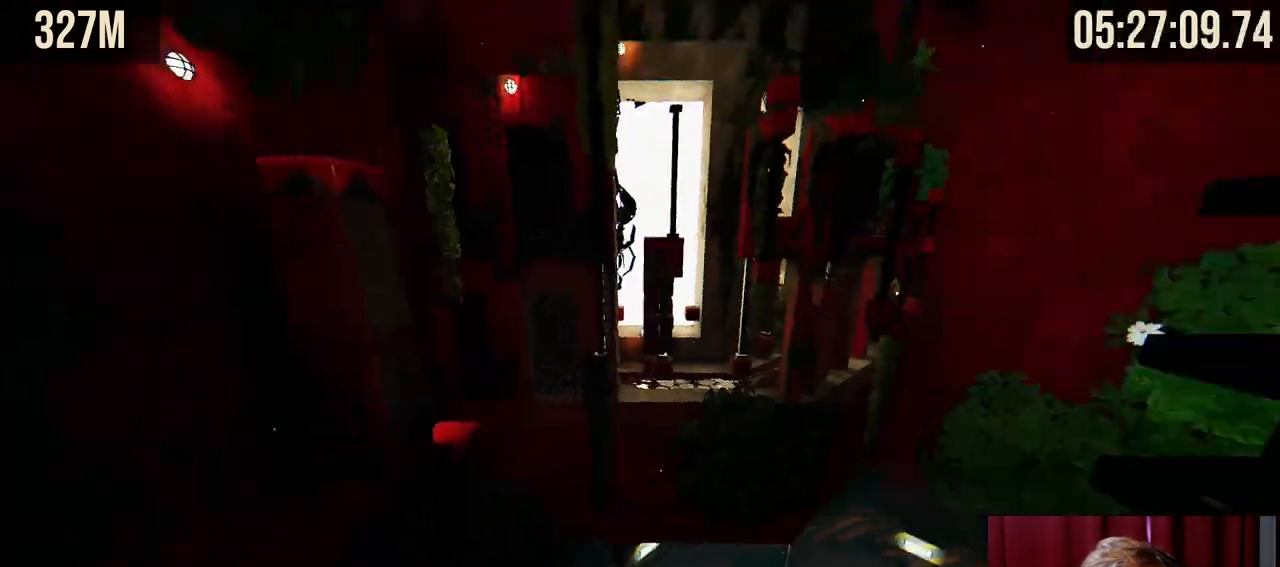
{"keys": [], "mouse": [], "events": []}
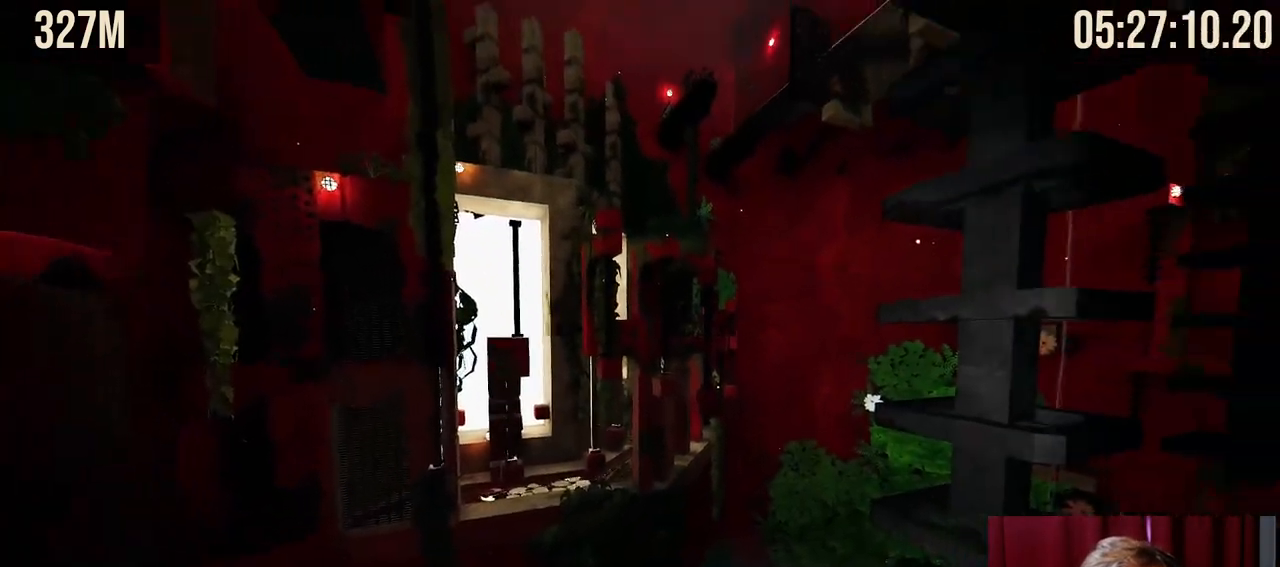
{"keys": [], "mouse": [], "events": []}
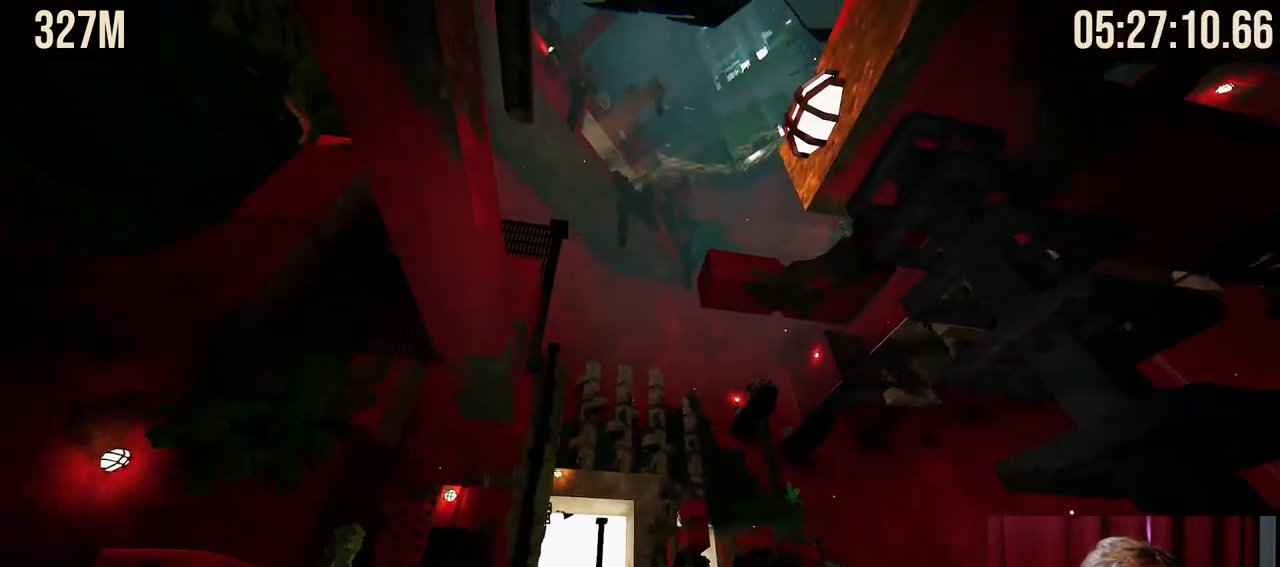
{"keys": [], "mouse": [], "events": []}
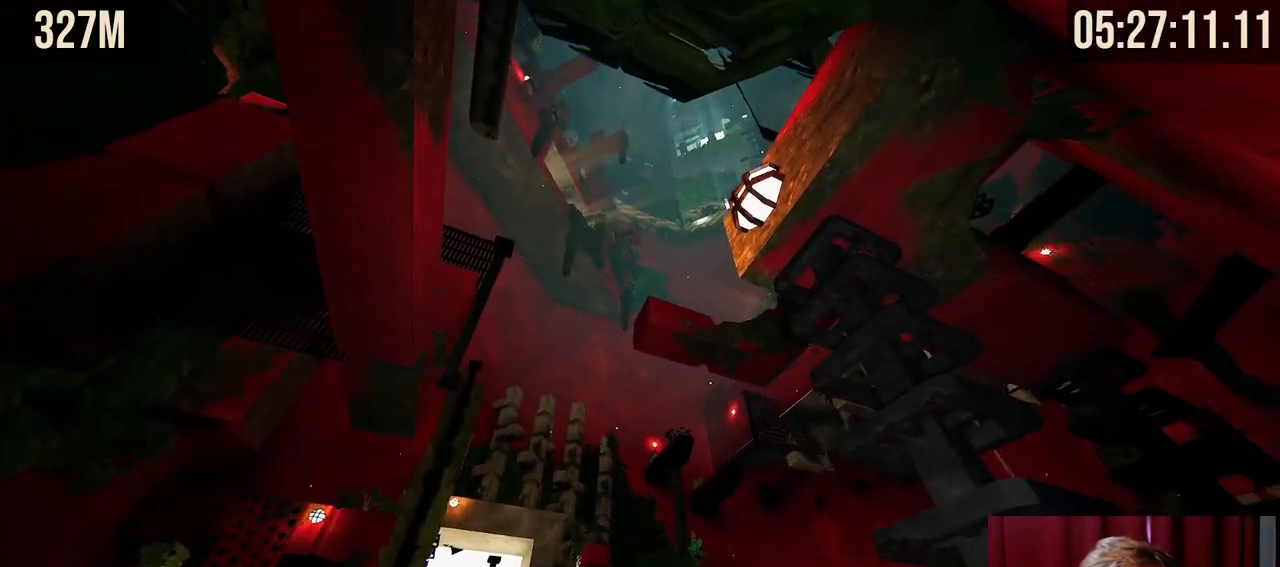
{"keys": [], "mouse": [], "events": [[117, "f", "down"], [134, "f", "up"]]}